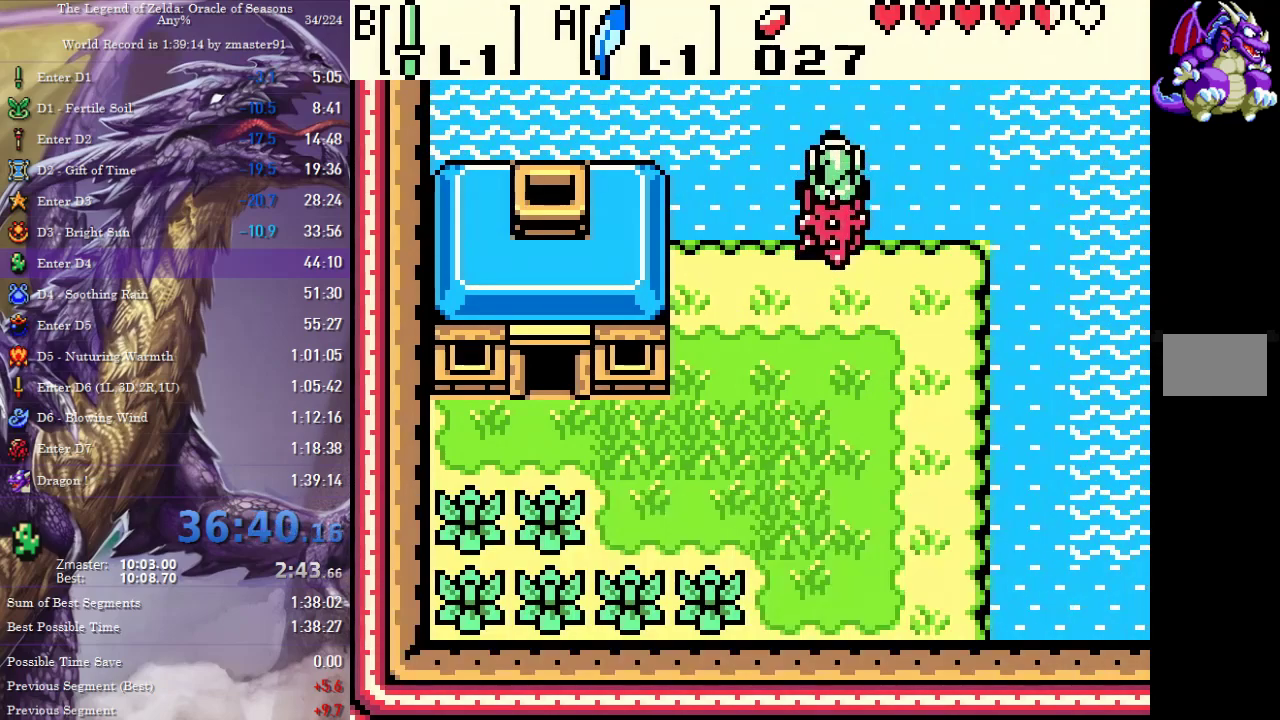
Gameplay with a controller (PlayStation layout); each line is a JSON object with the inputs held at the frame after it. "events" lists button and stick changes between this image and that frame as [ms after this image, input, new state], when the widget could be followed in between. Not read: L2 L3 R2 R3 other_buttons.
{"buttons": ["DPAD_UP", "DPAD_RIGHT"], "events": []}
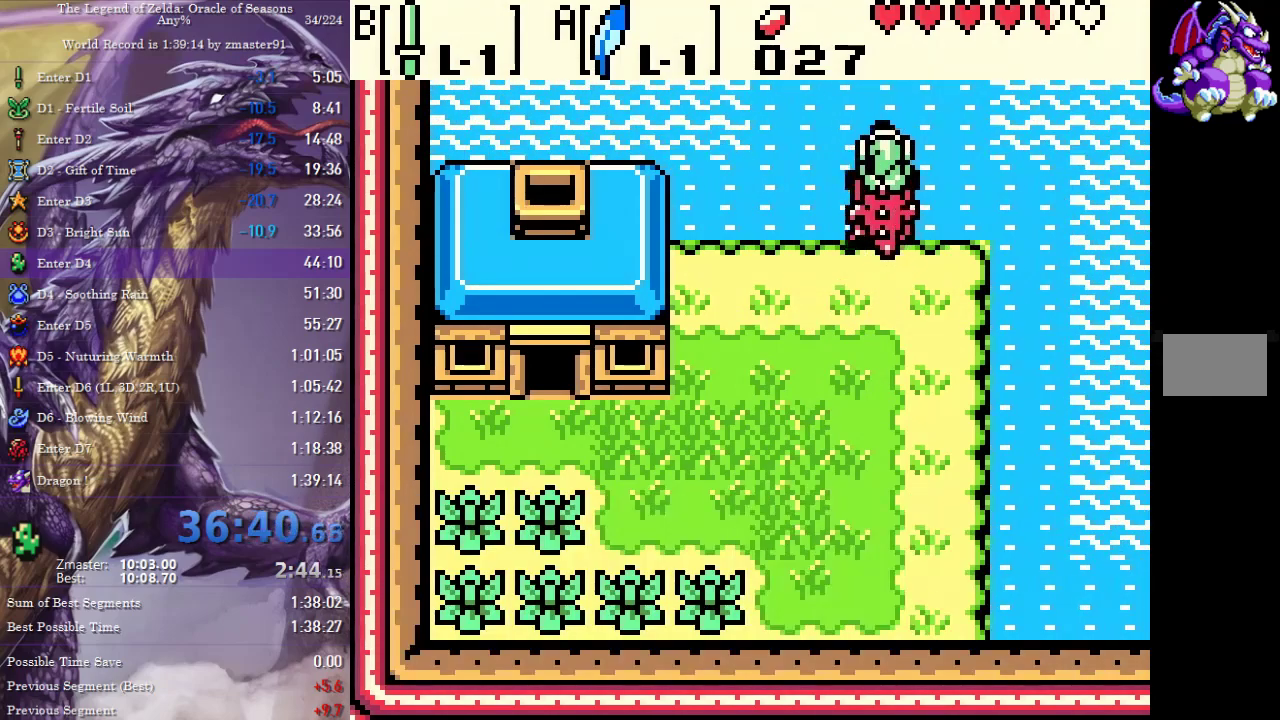
{"buttons": ["DPAD_UP", "DPAD_RIGHT"], "events": []}
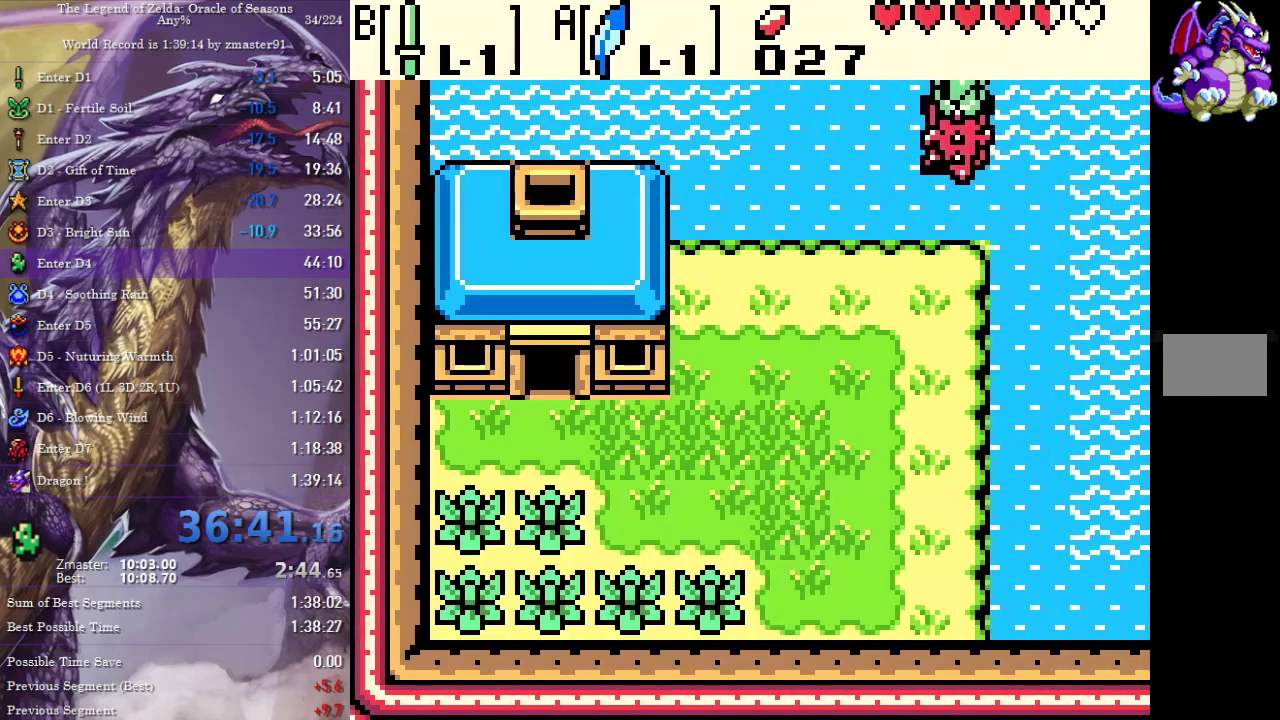
{"buttons": ["DPAD_UP", "DPAD_RIGHT"], "events": []}
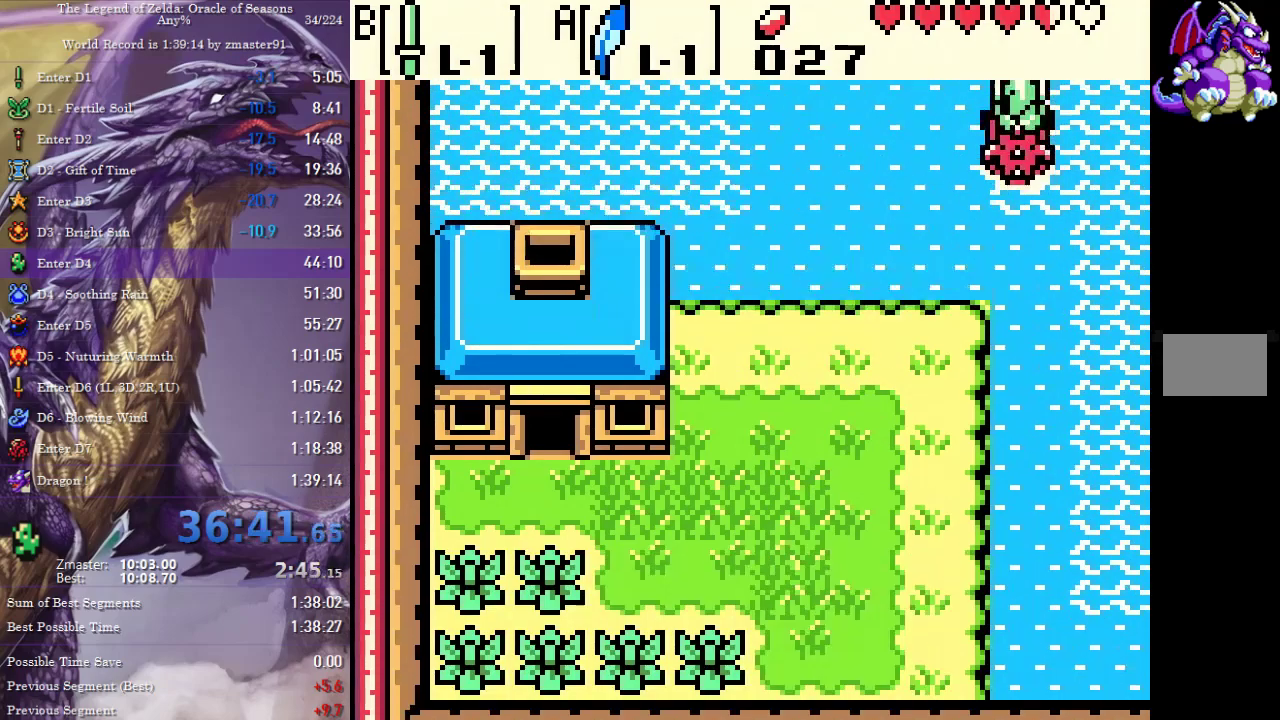
{"buttons": ["DPAD_UP", "DPAD_RIGHT"], "events": []}
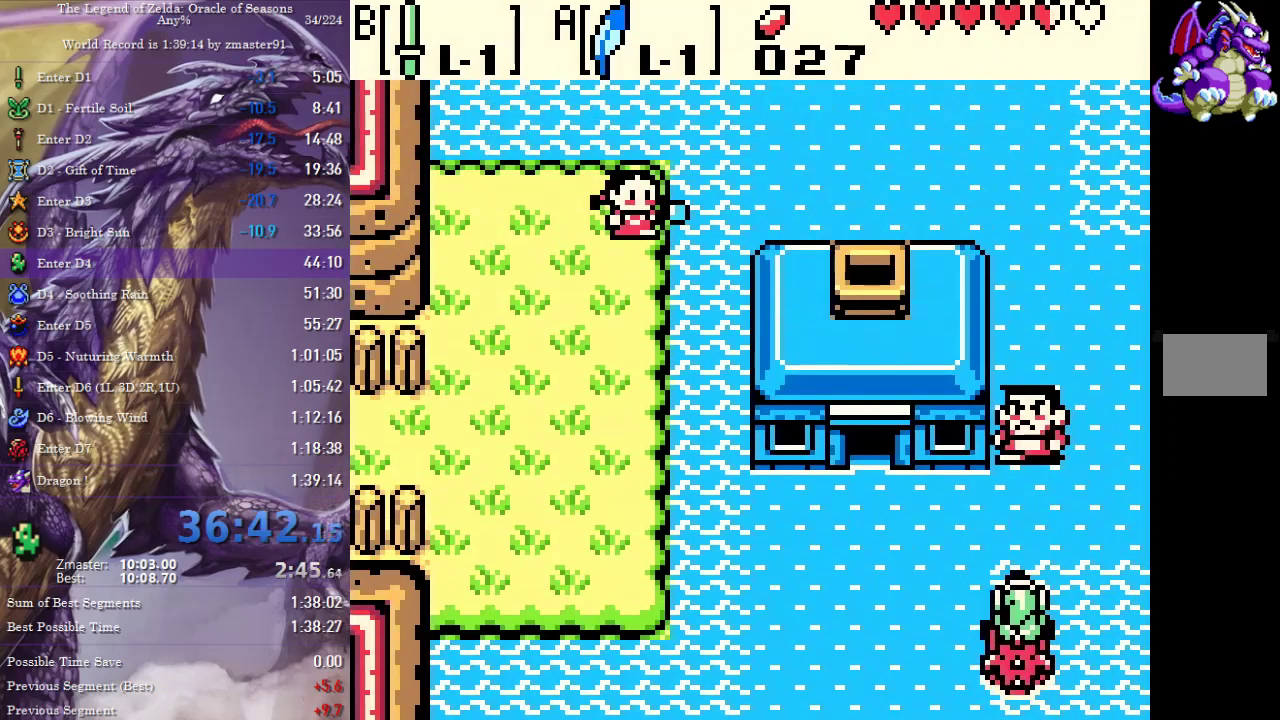
{"buttons": ["DPAD_UP", "DPAD_RIGHT"], "events": []}
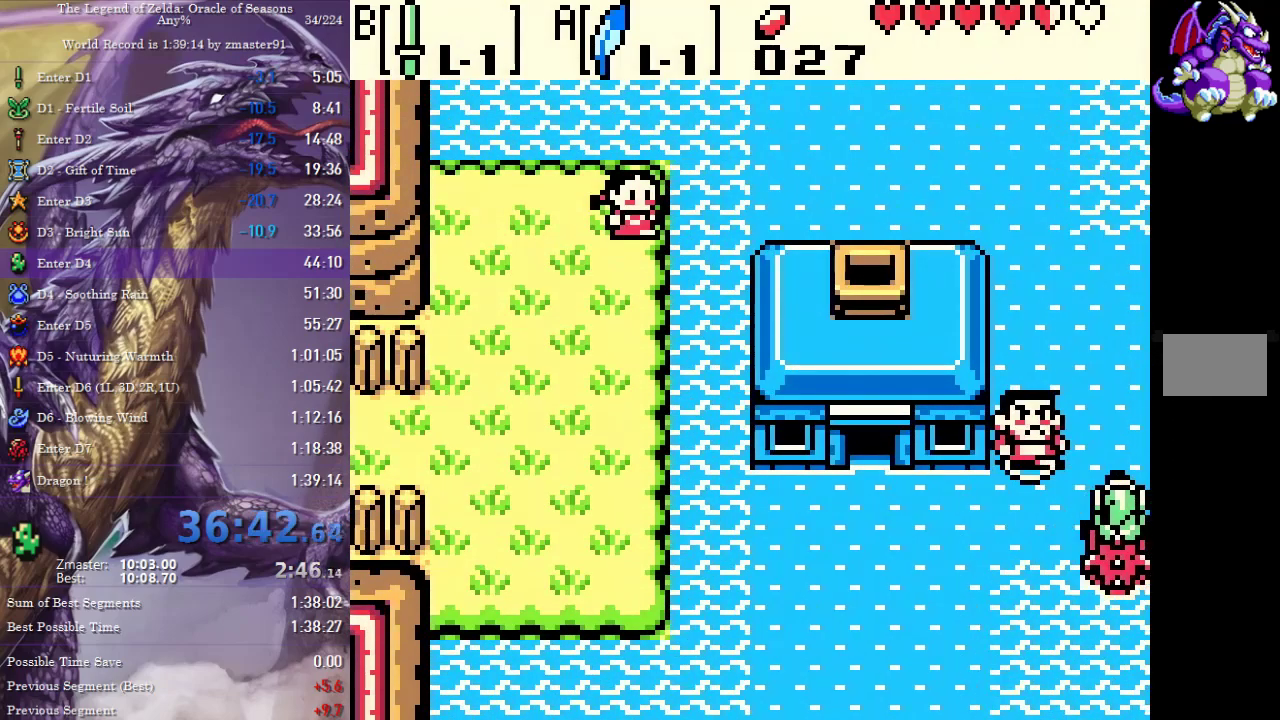
{"buttons": ["DPAD_UP"], "events": [[183, "DPAD_RIGHT", "up"]]}
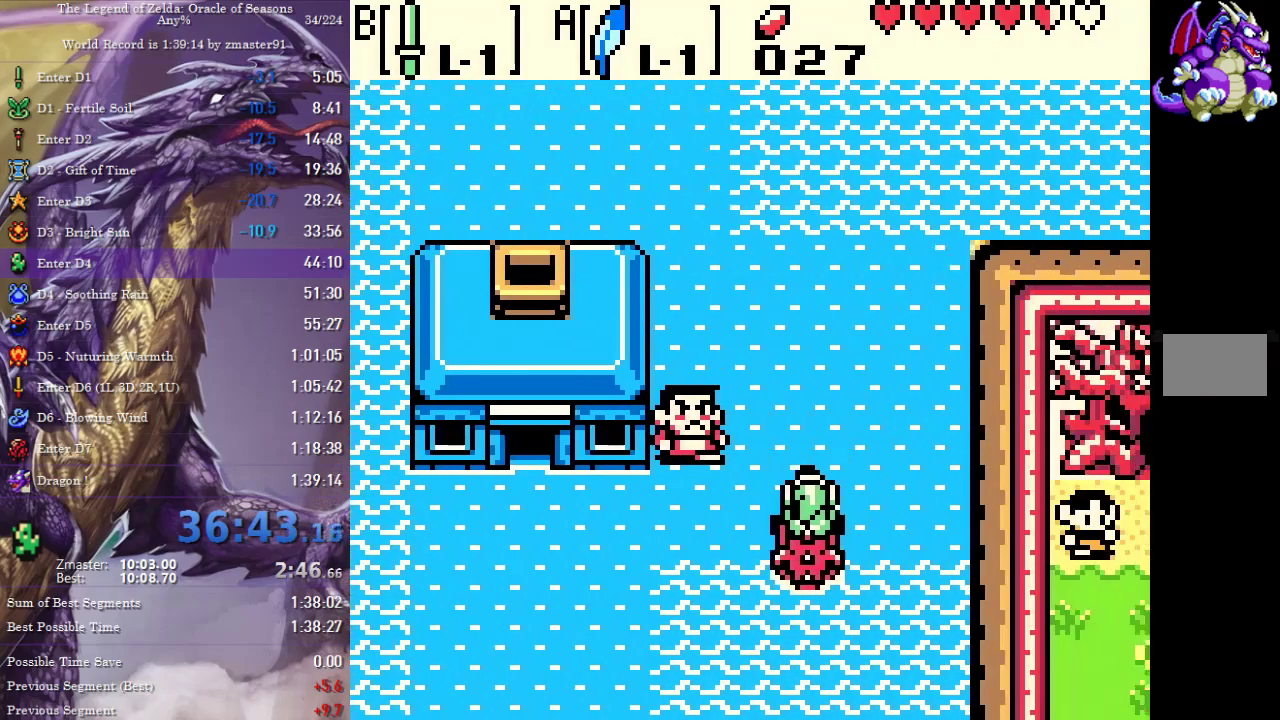
{"buttons": ["DPAD_UP"], "events": []}
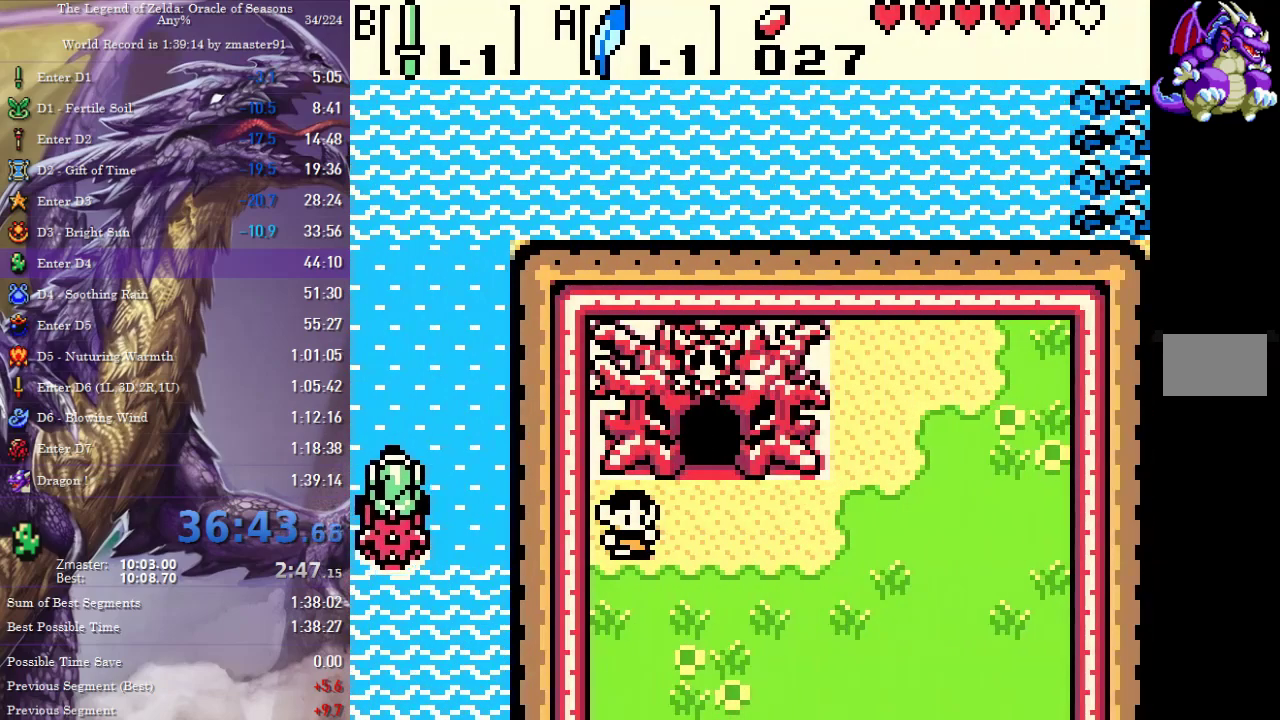
{"buttons": ["DPAD_UP"], "events": []}
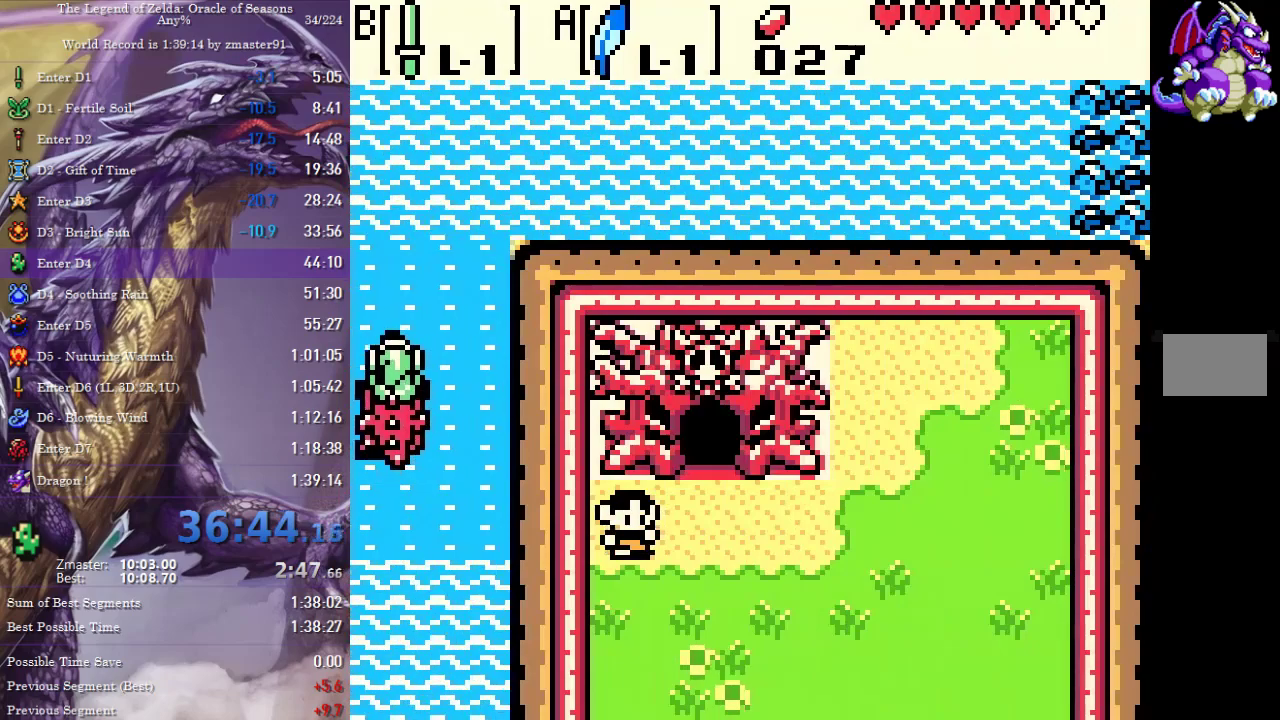
{"buttons": ["DPAD_UP"], "events": []}
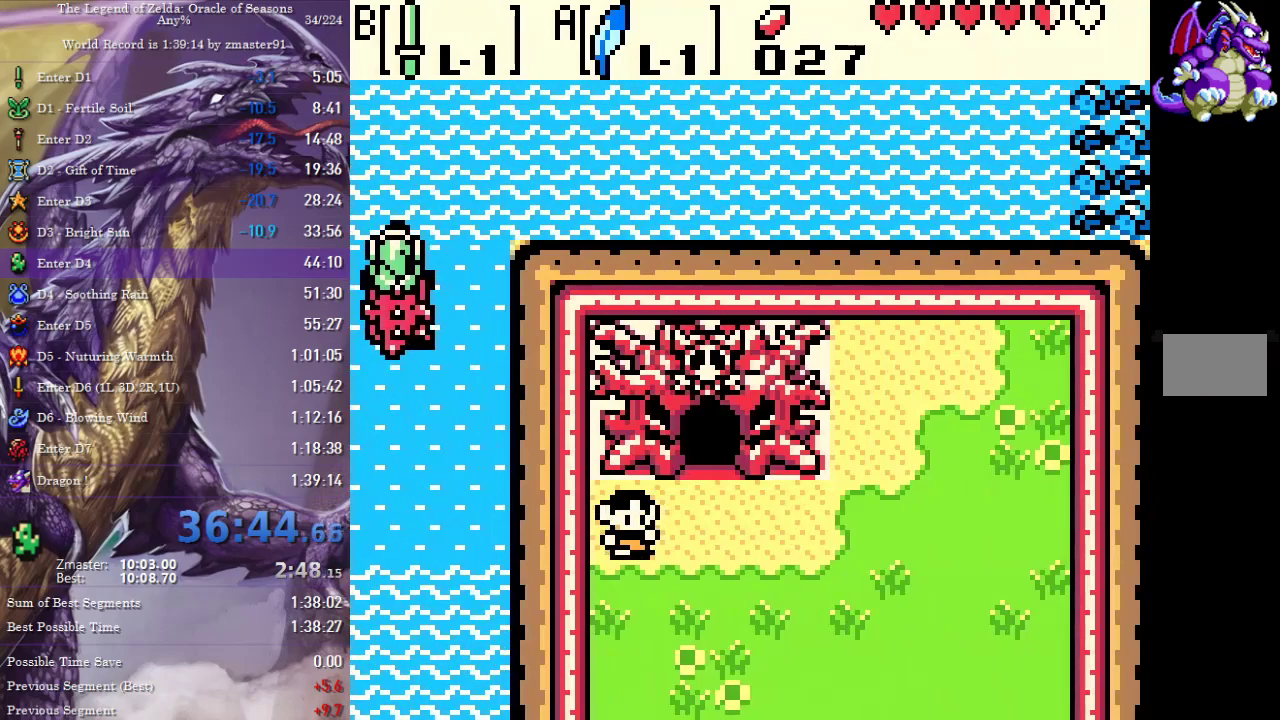
{"buttons": ["DPAD_UP", "DPAD_RIGHT"], "events": [[483, "DPAD_RIGHT", "down"]]}
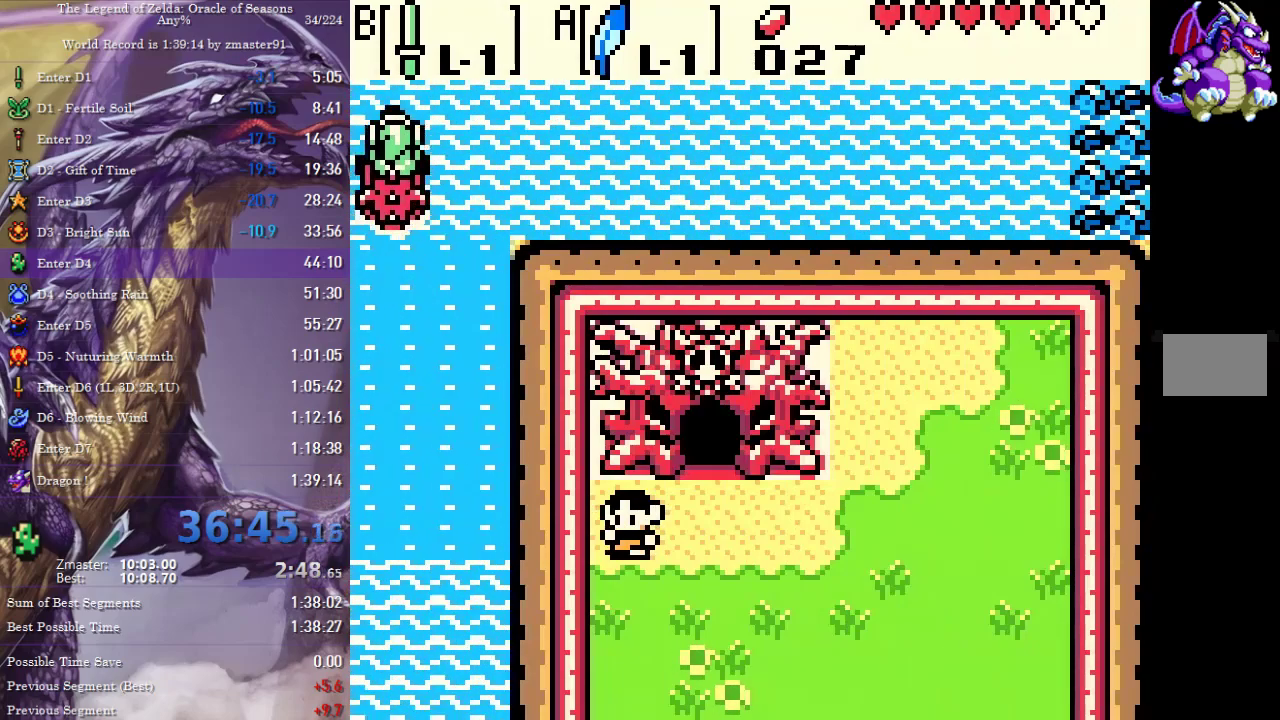
{"buttons": ["DPAD_UP"], "events": [[300, "DPAD_RIGHT", "up"]]}
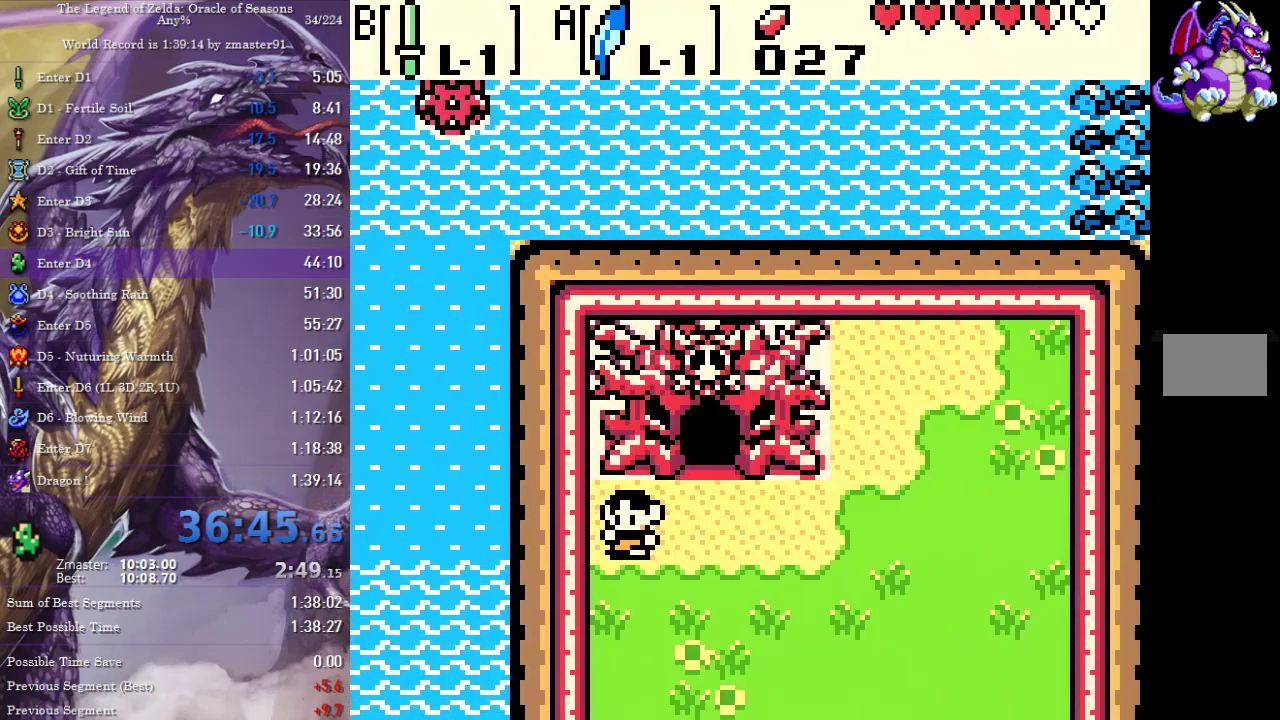
{"buttons": ["DPAD_UP"], "events": []}
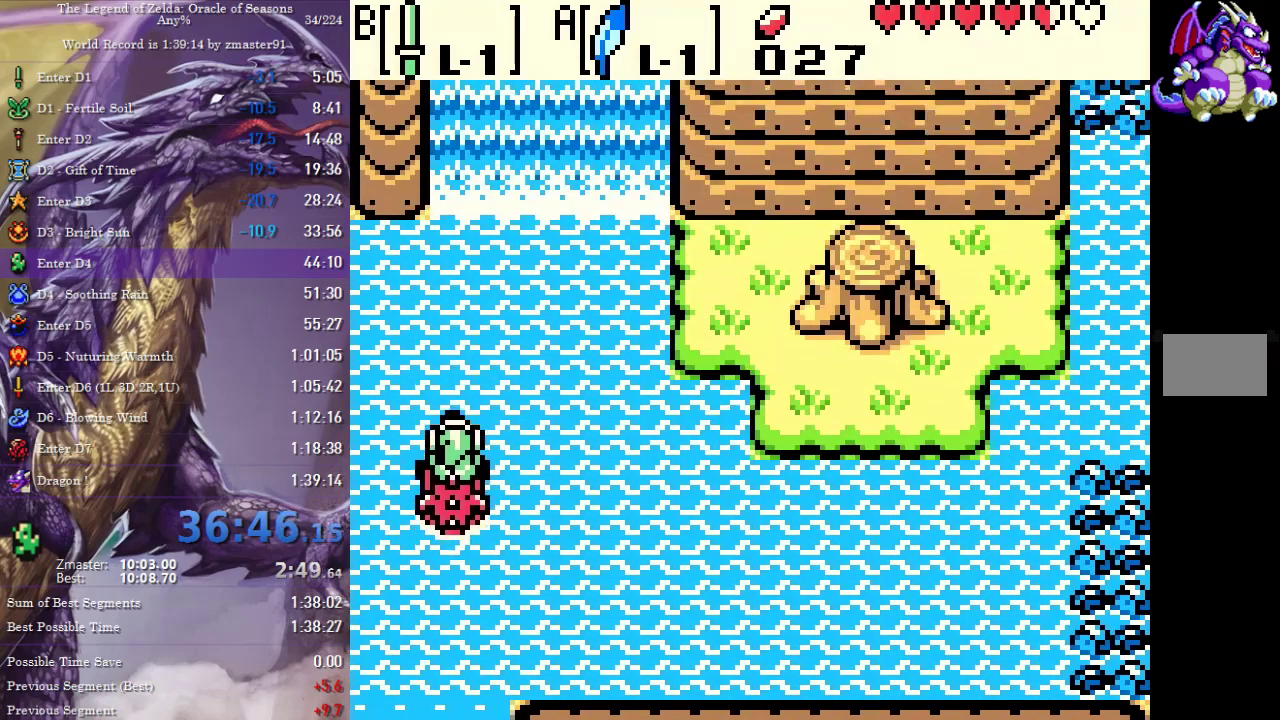
{"buttons": ["DPAD_UP"], "events": []}
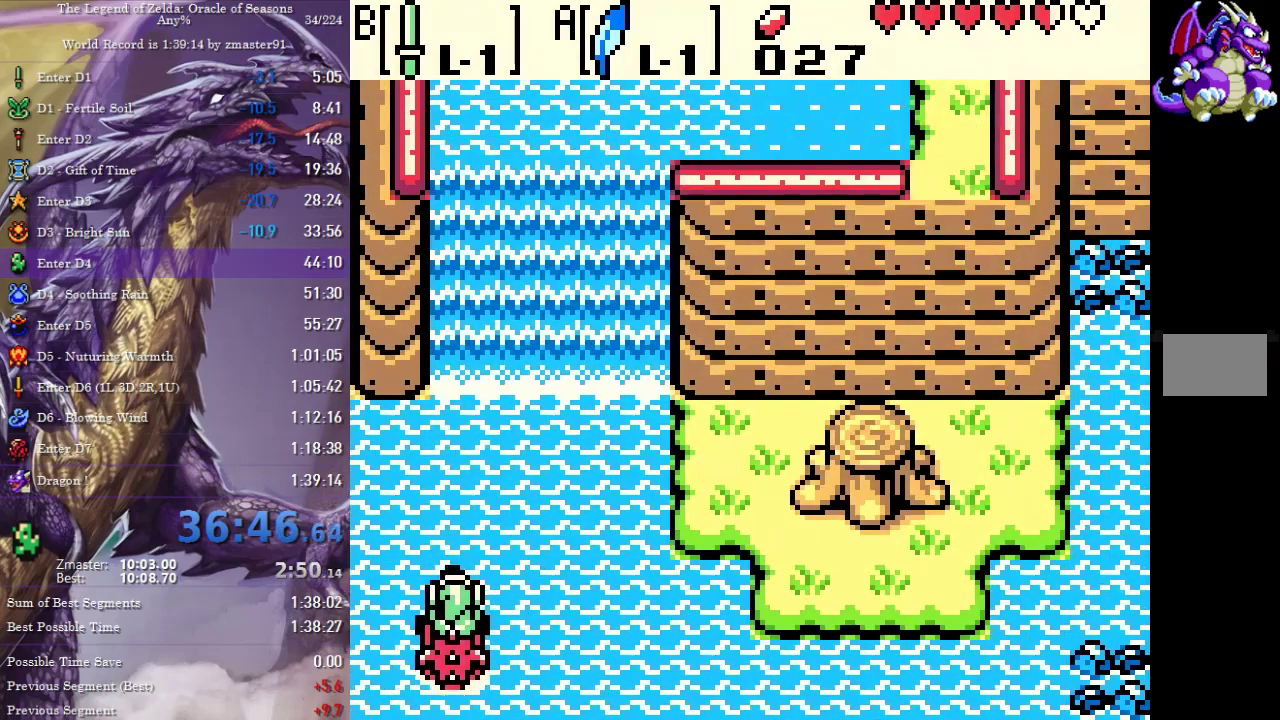
{"buttons": ["DPAD_UP"], "events": []}
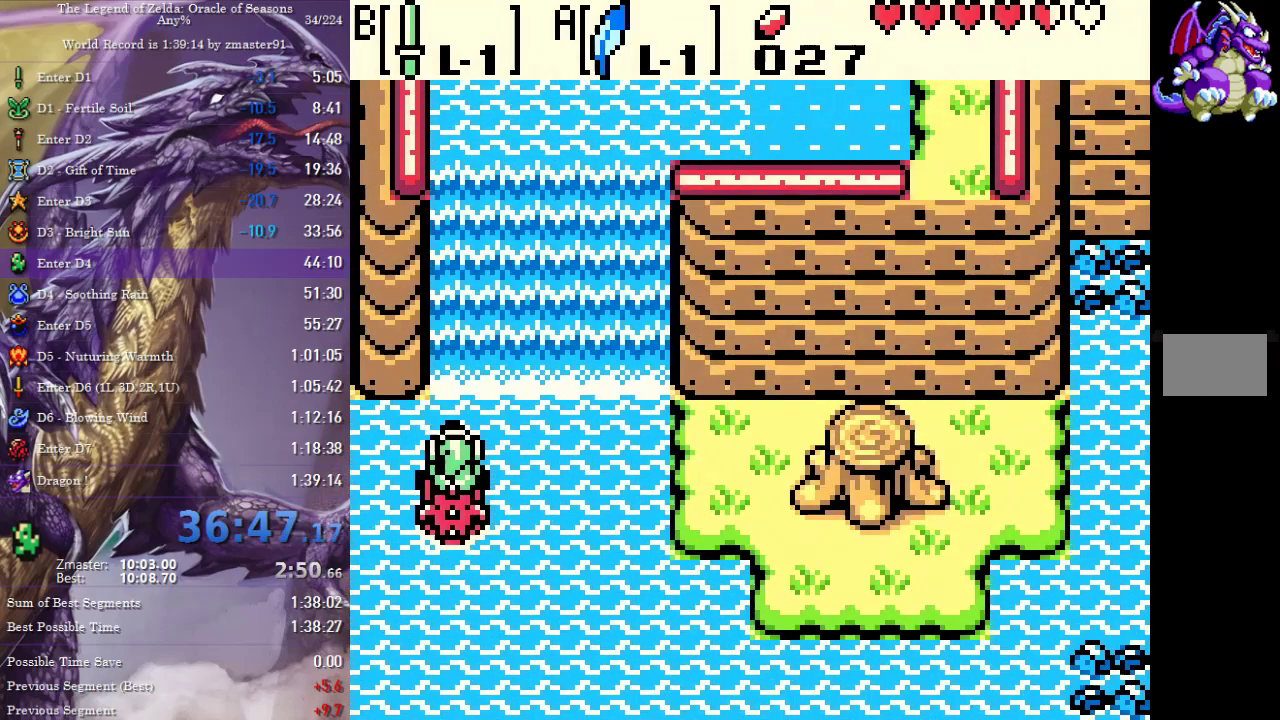
{"buttons": ["DPAD_UP"], "events": []}
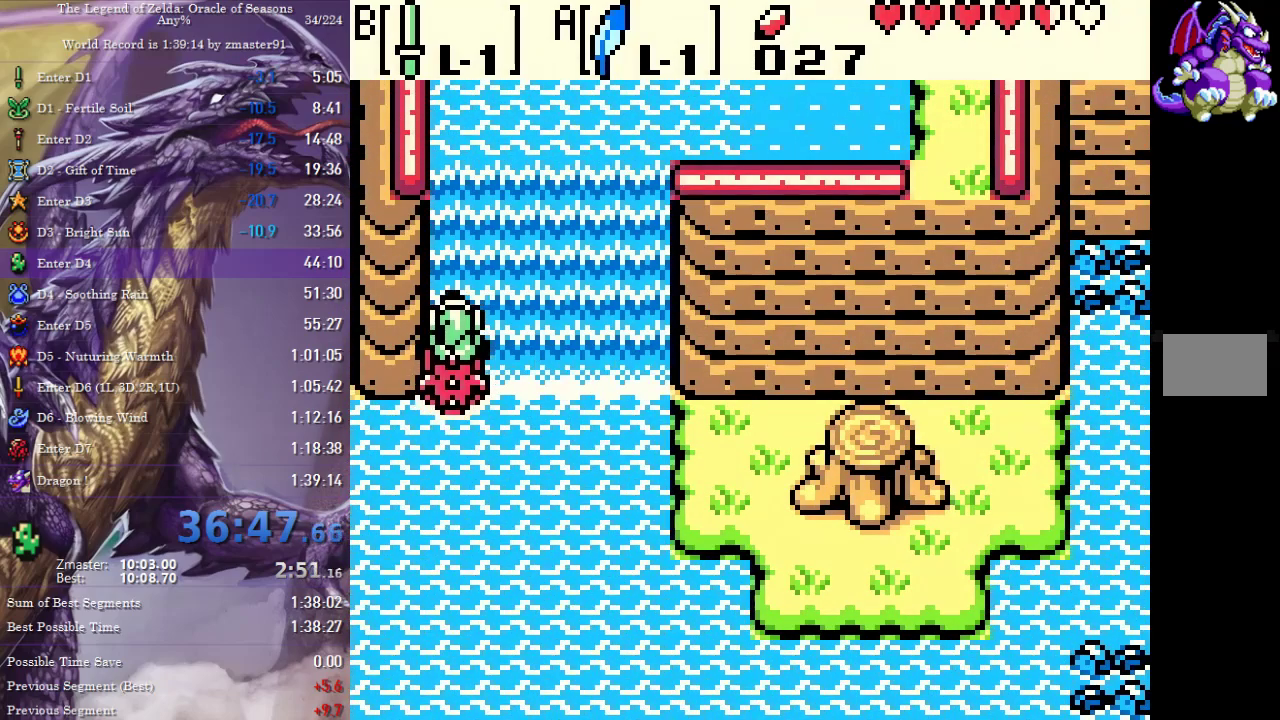
{"buttons": ["DPAD_UP"], "events": []}
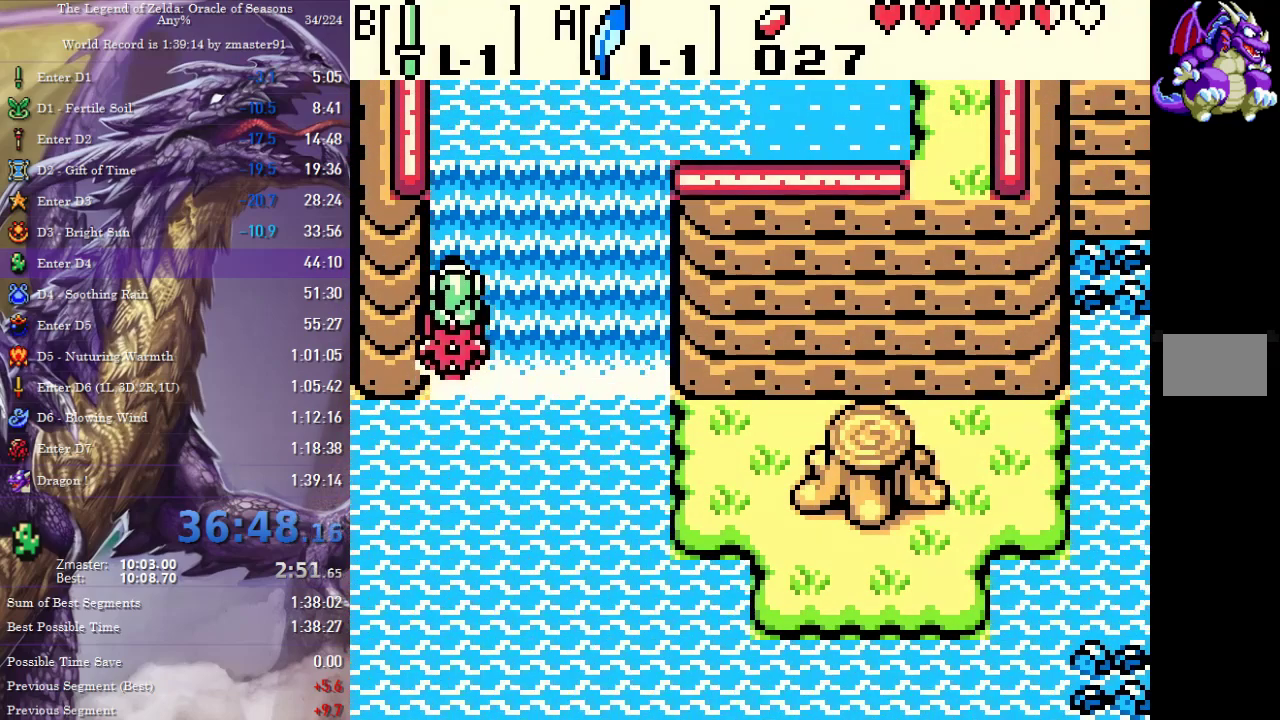
{"buttons": ["DPAD_UP"], "events": []}
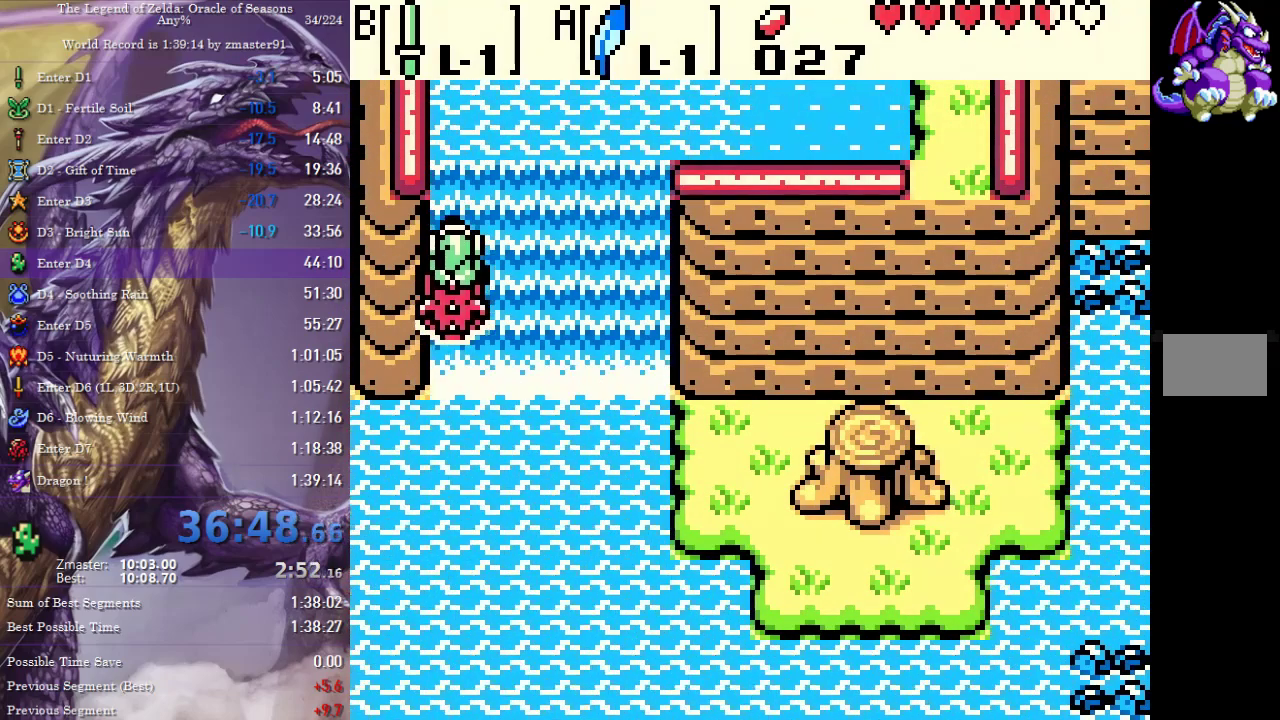
{"buttons": ["DPAD_UP"], "events": []}
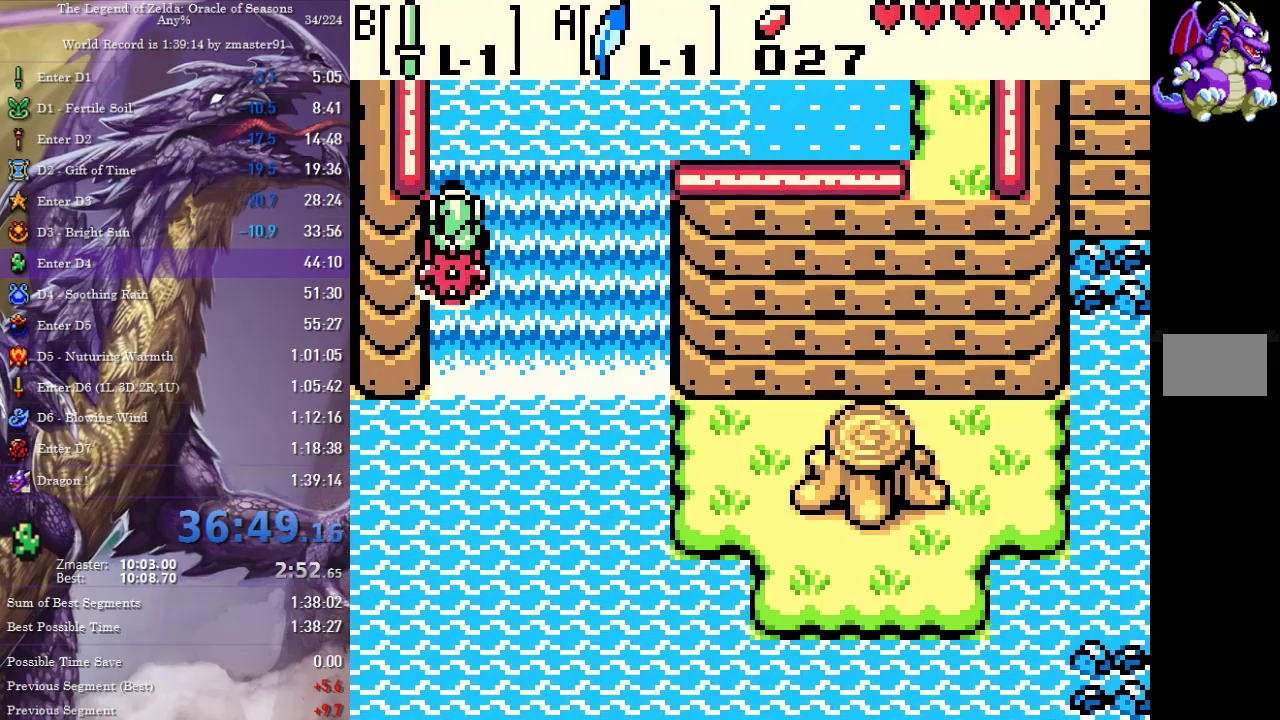
{"buttons": ["DPAD_UP"], "events": []}
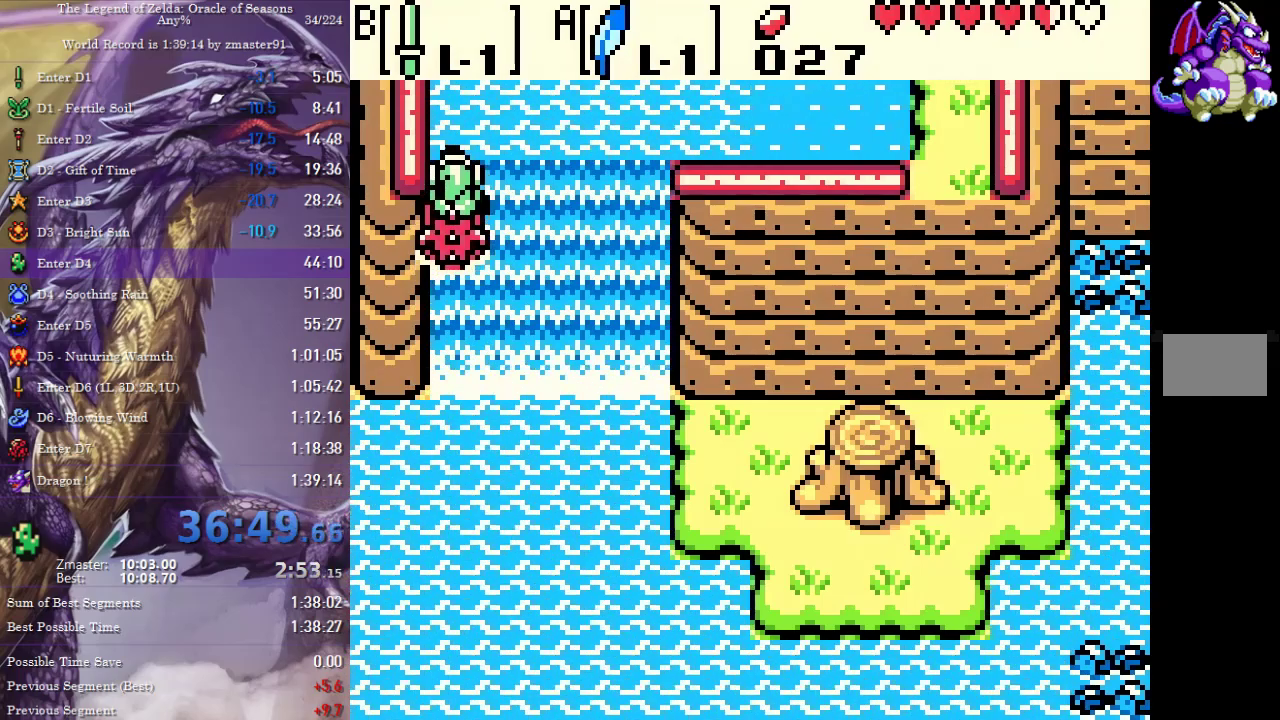
{"buttons": ["DPAD_UP"], "events": []}
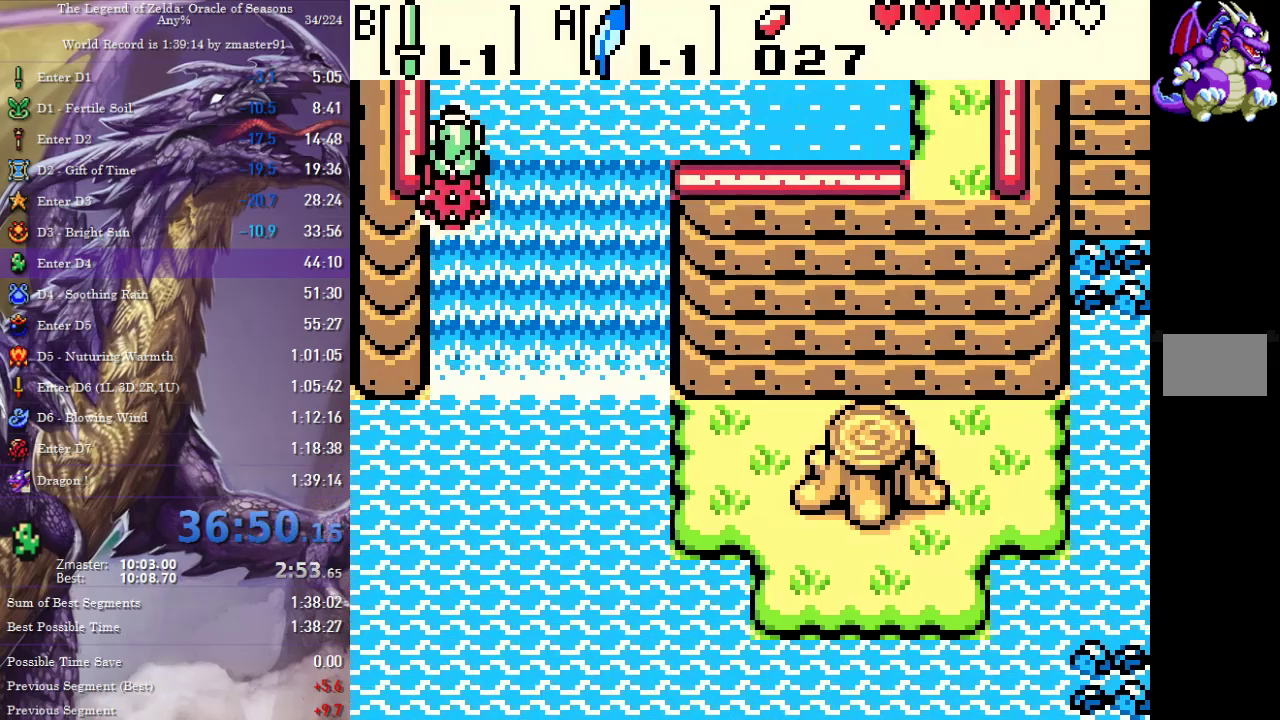
{"buttons": ["DPAD_UP"], "events": []}
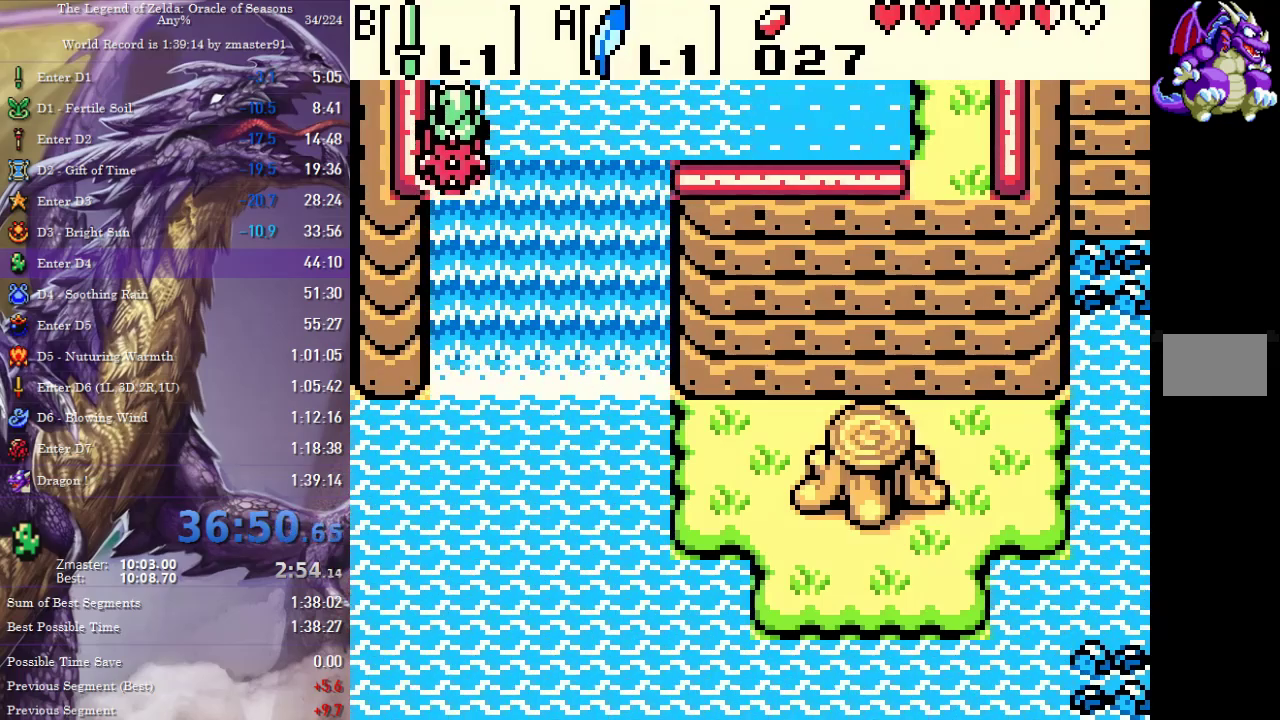
{"buttons": ["DPAD_UP"], "events": []}
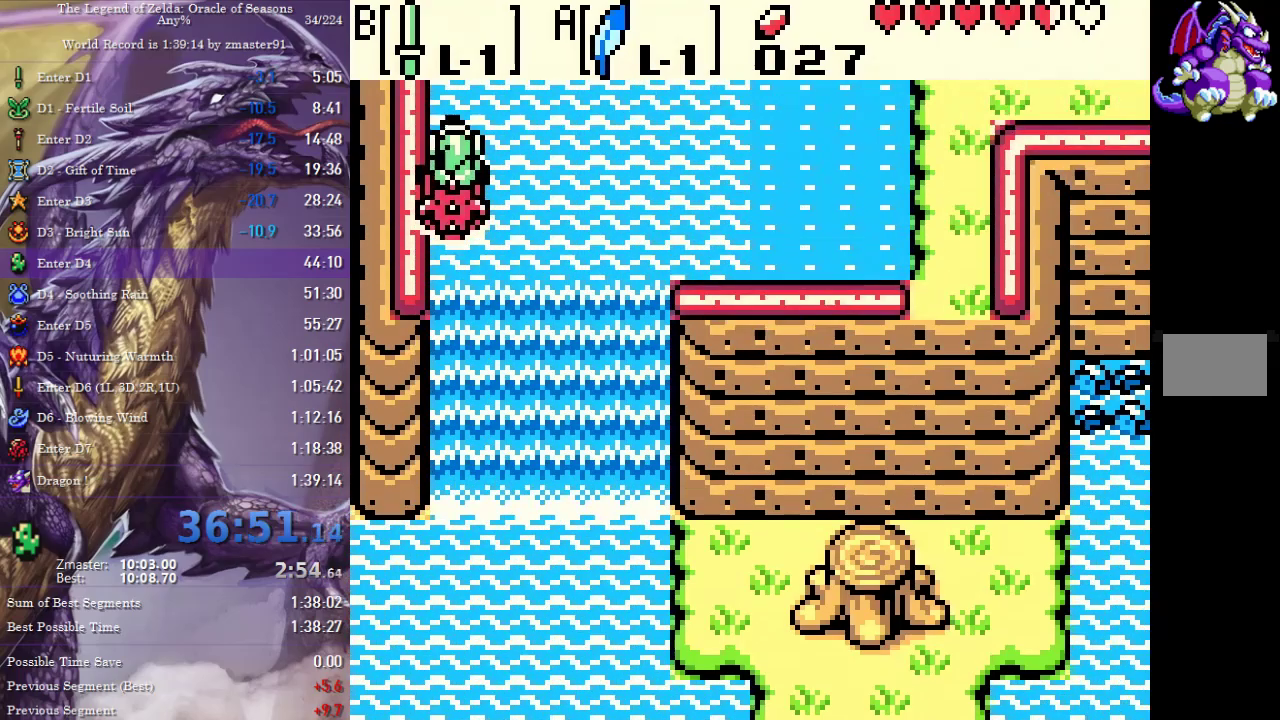
{"buttons": ["DPAD_UP"], "events": []}
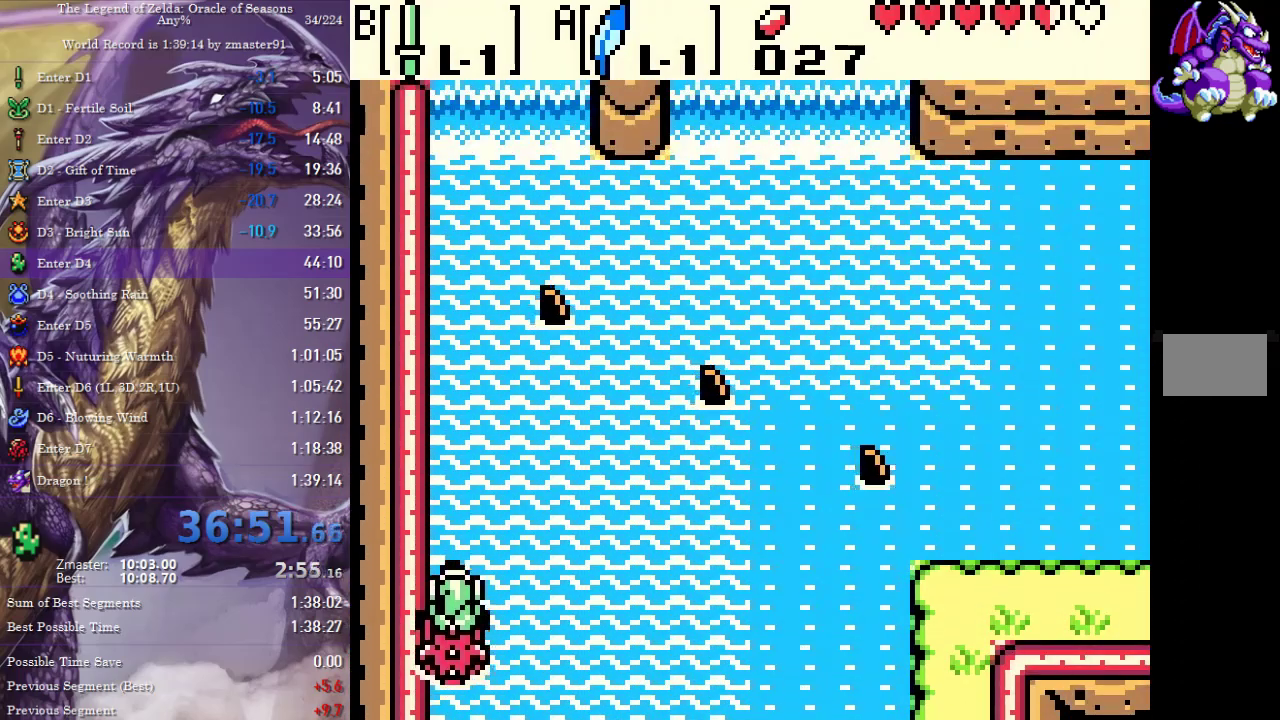
{"buttons": ["DPAD_UP"], "events": []}
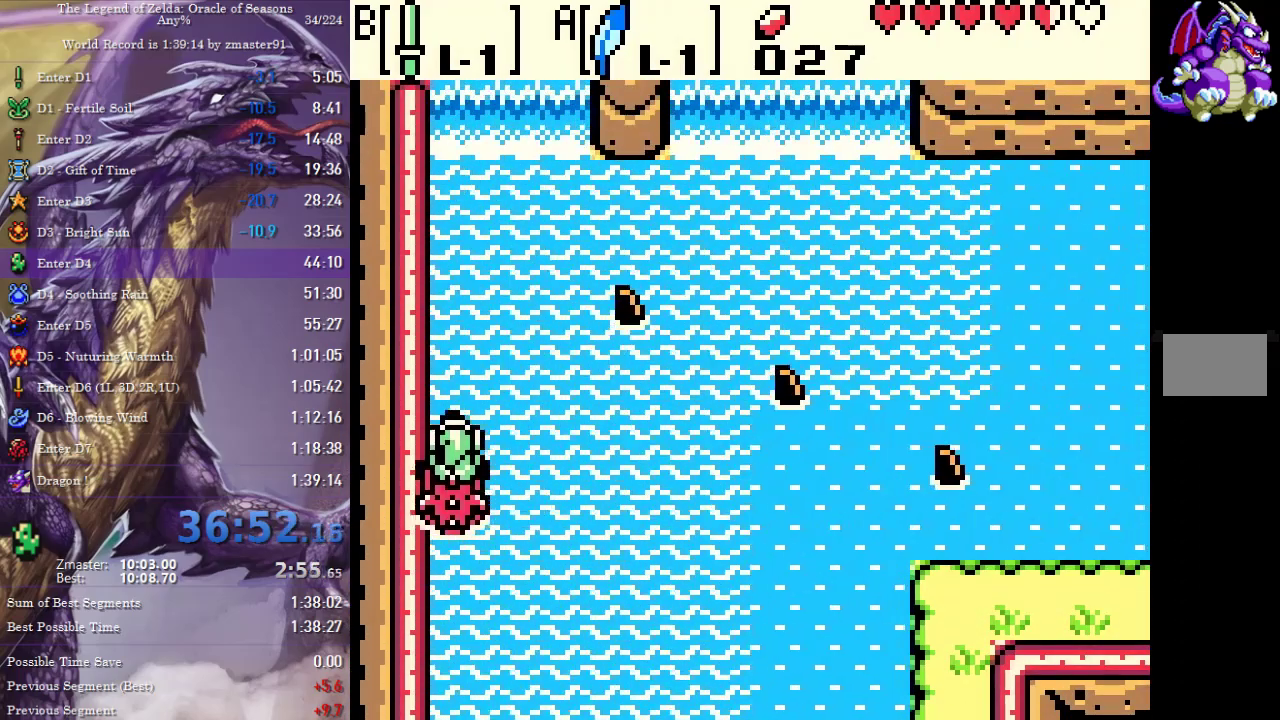
{"buttons": ["DPAD_UP"], "events": []}
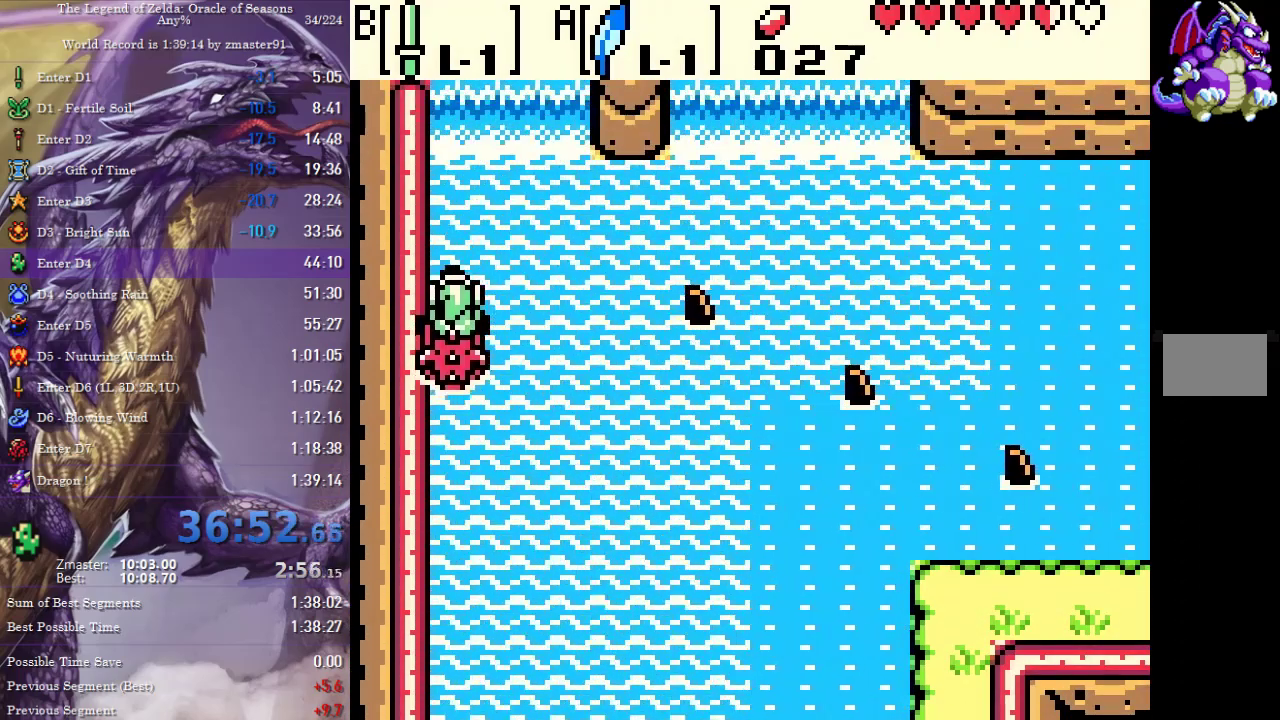
{"buttons": ["DPAD_UP"], "events": []}
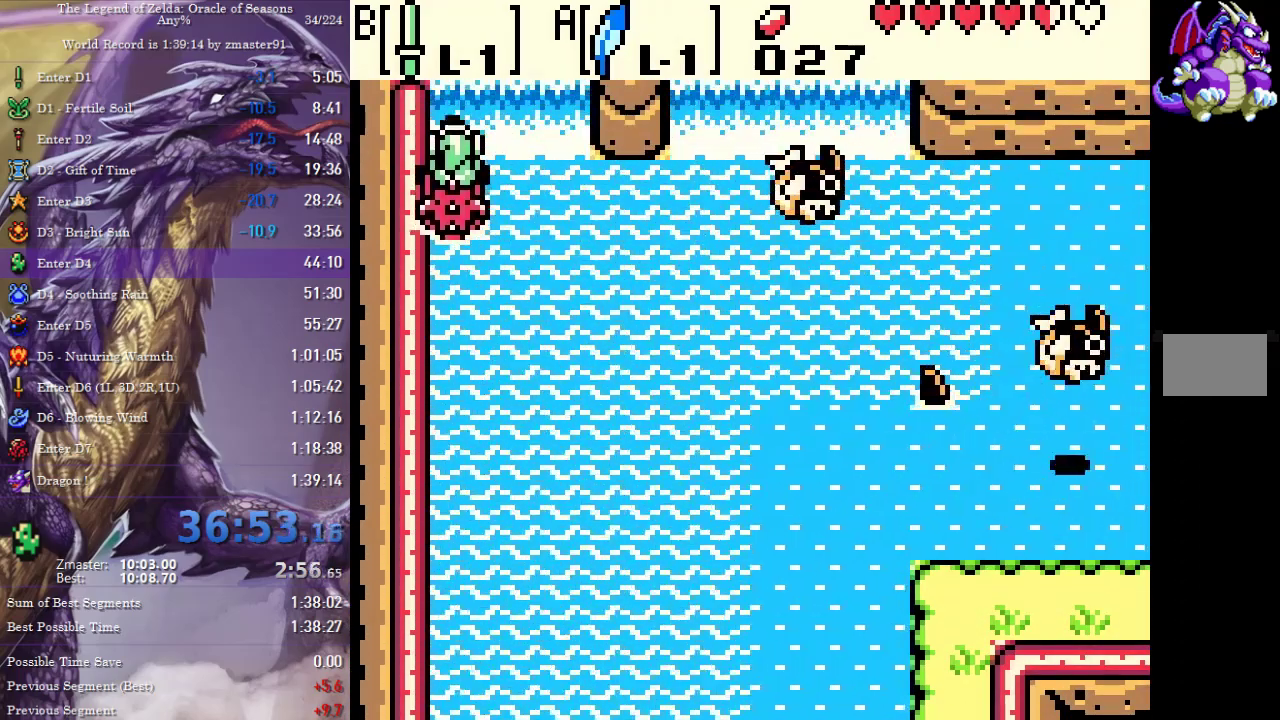
{"buttons": ["DPAD_UP"], "events": []}
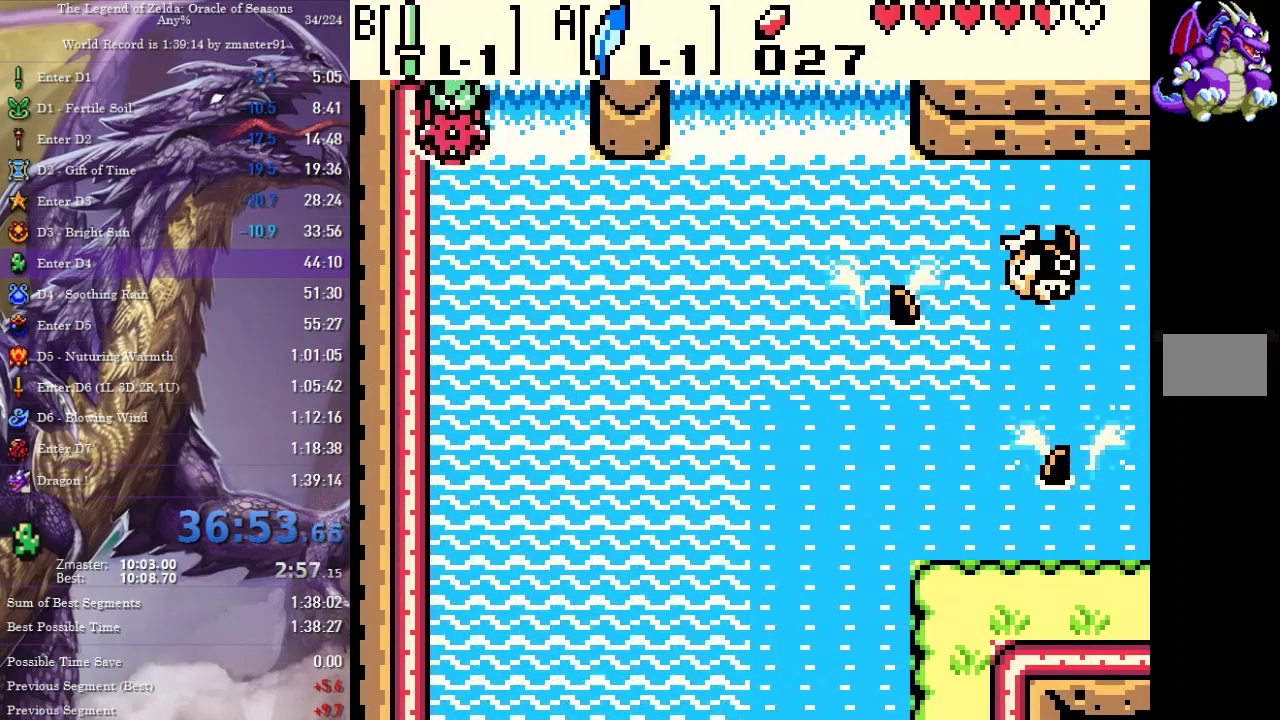
{"buttons": ["DPAD_UP"], "events": []}
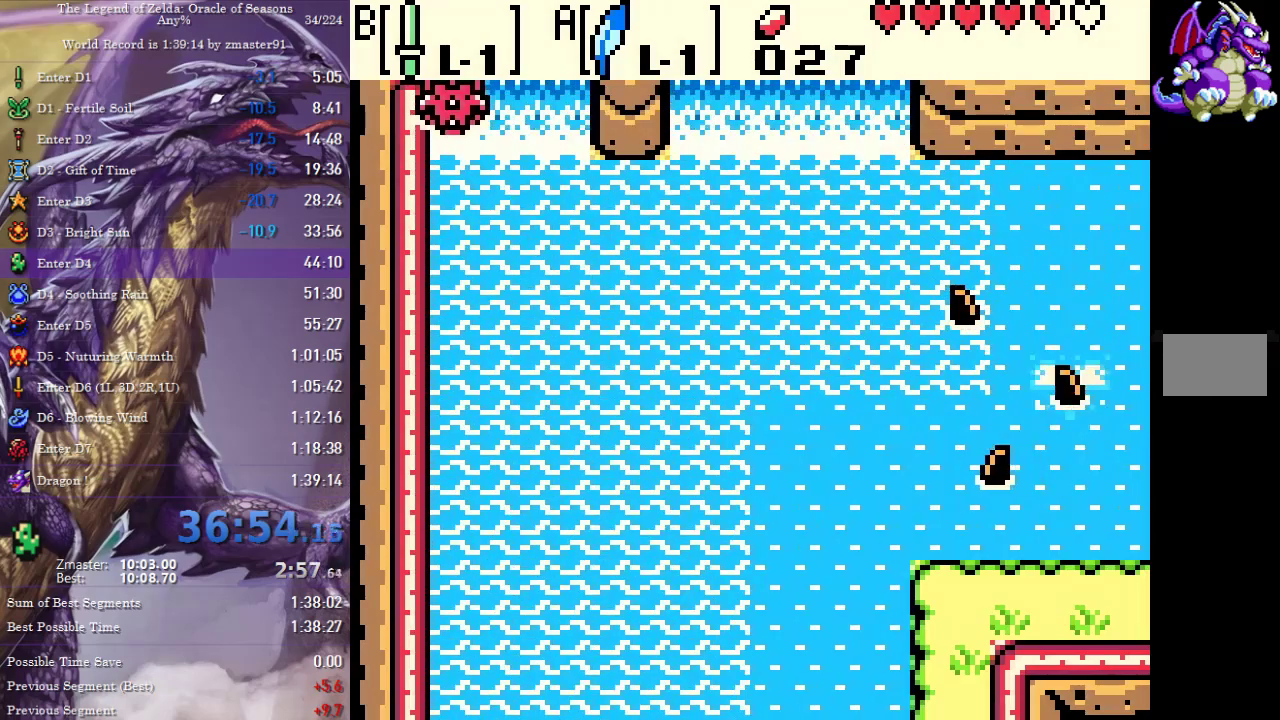
{"buttons": ["DPAD_UP"], "events": []}